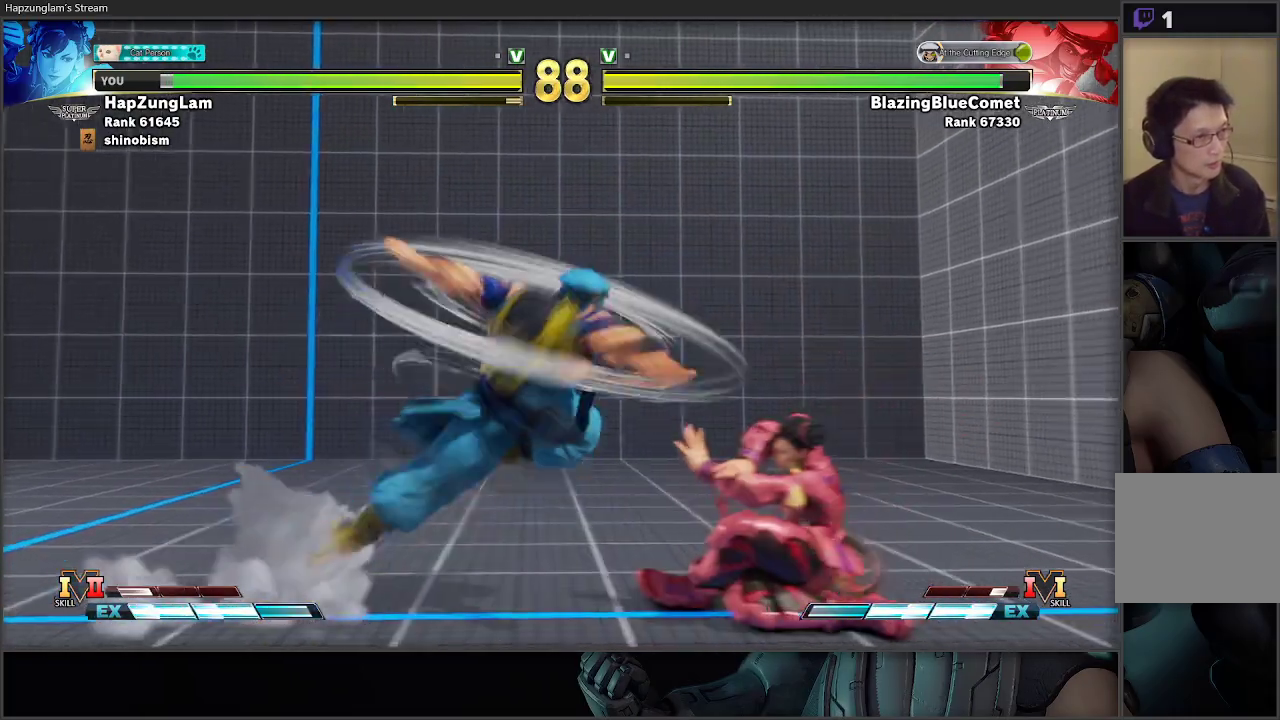
Gameplay with a controller (Xbox layout); each line is a JSON object with the inputs held at the frame after it. "events" lists button and stick changes between this image and that frame as [ms after this image, input, new state], when the widget could be followed in between.
{"buttons": ["L3"], "left_stick": "down-right", "right_stick": "center", "events": []}
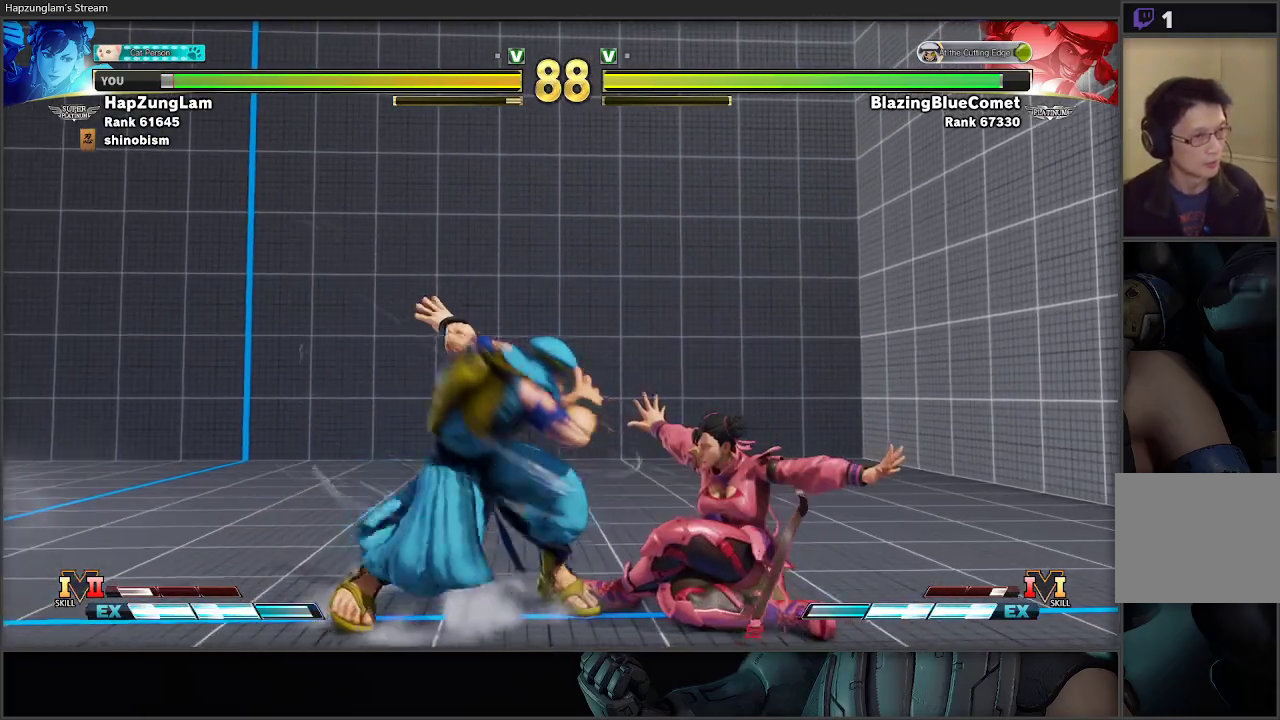
{"buttons": ["X", "L3"], "left_stick": "down-right", "right_stick": "center", "events": [[33, "A", "down"], [217, "A", "up"], [350, "X", "down"]]}
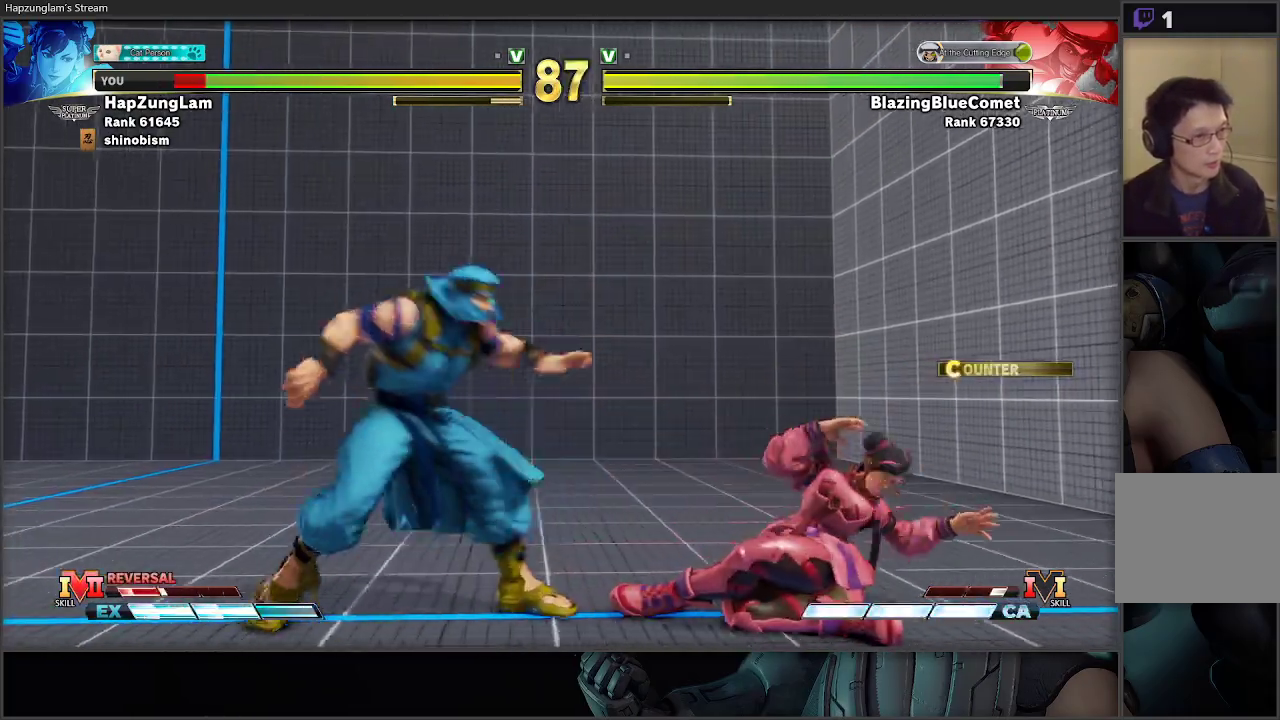
{"buttons": [], "left_stick": "right", "right_stick": "center", "events": [[17, "X", "up"], [67, "L3", "up"], [100, "left_stick", "right"]]}
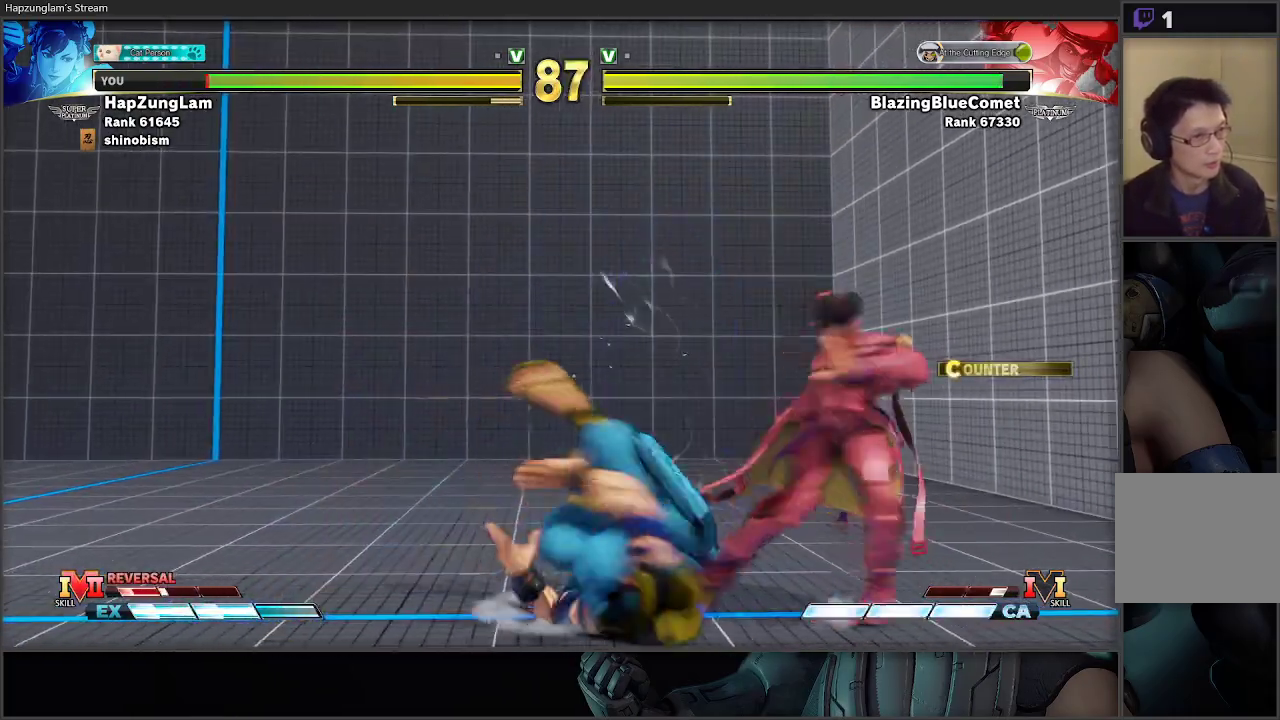
{"buttons": ["A", "X", "L3"], "left_stick": "down-right", "right_stick": "center", "events": [[317, "L3", "down"], [333, "left_stick", "down-right"], [383, "A", "down"], [383, "X", "down"]]}
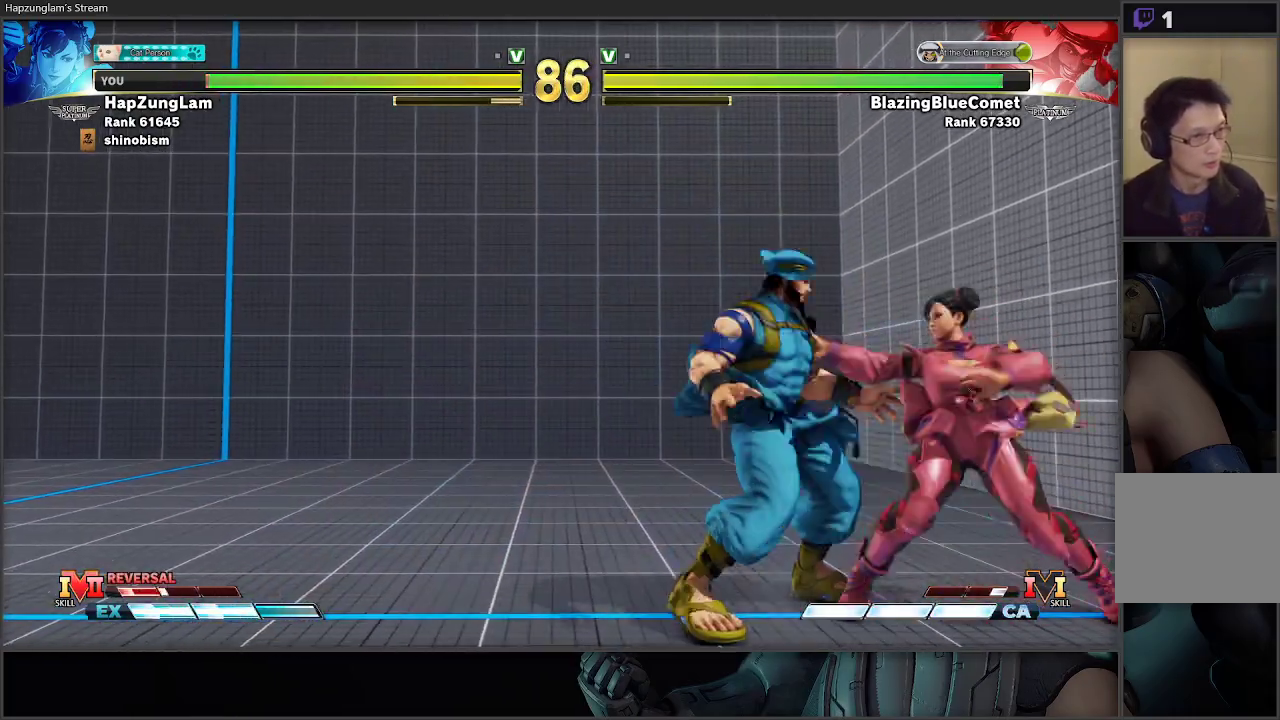
{"buttons": [], "left_stick": "center", "right_stick": "center", "events": [[150, "A", "up"], [167, "X", "up"], [400, "L3", "up"], [500, "left_stick", "center"]]}
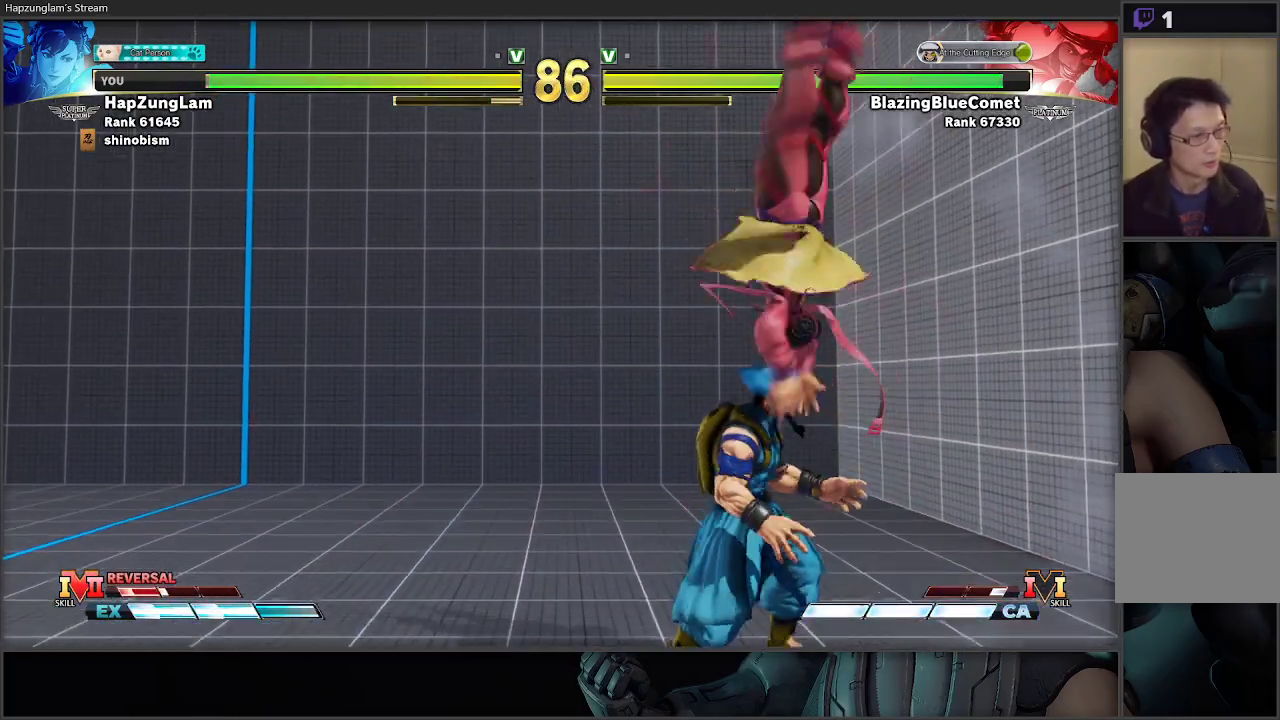
{"buttons": [], "left_stick": "right", "right_stick": "center", "events": [[117, "B", "down"], [133, "Y", "down"], [400, "B", "up"], [433, "Y", "up"], [467, "left_stick", "right"]]}
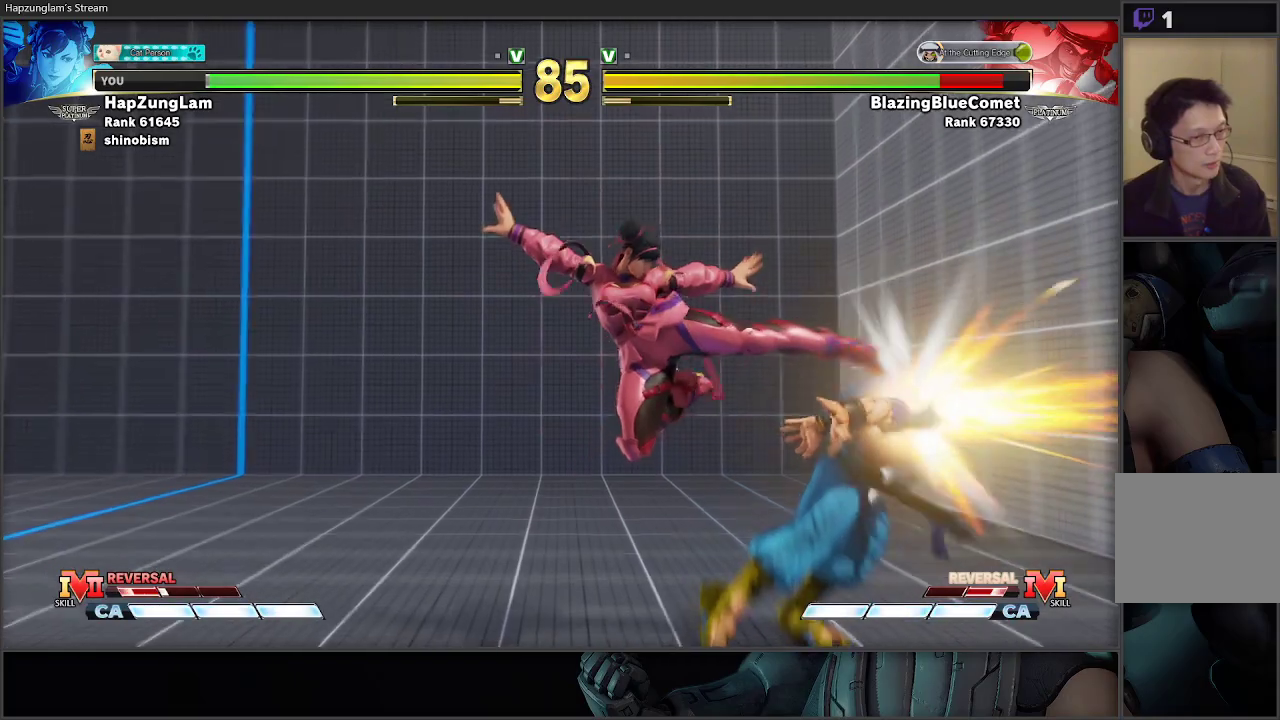
{"buttons": [], "left_stick": "down-right", "right_stick": "center", "events": [[383, "left_stick", "down-right"]]}
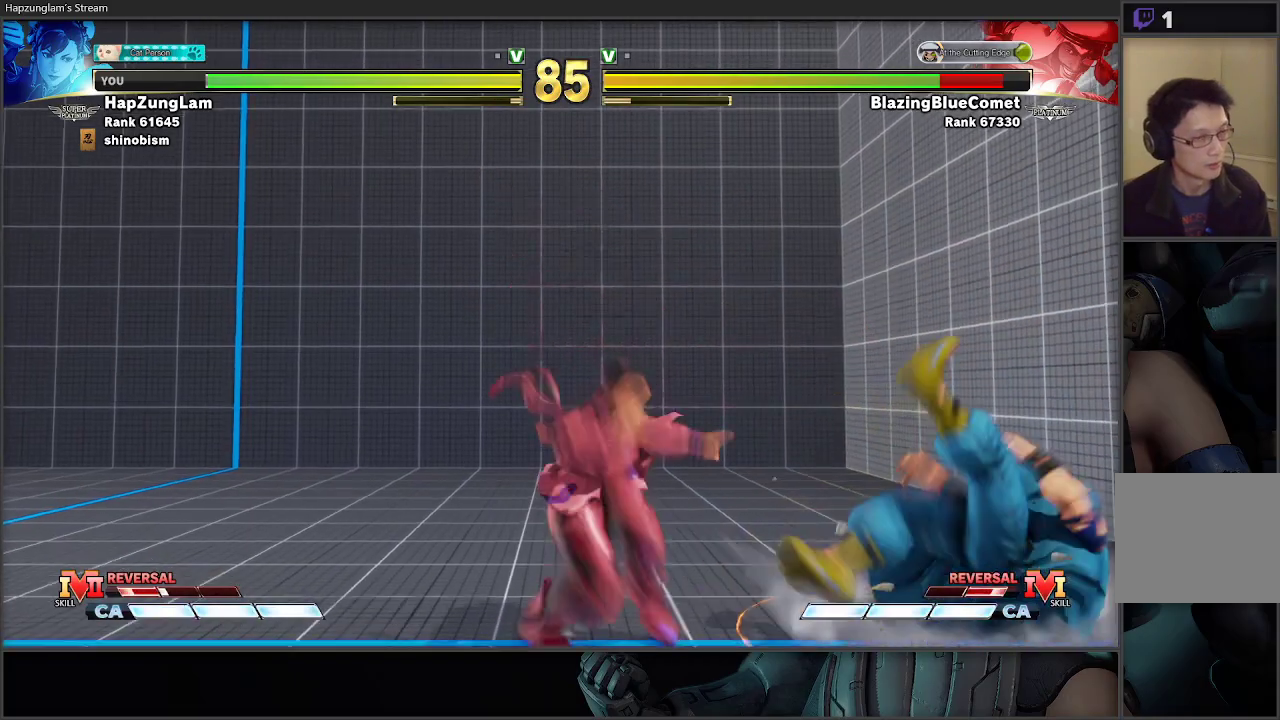
{"buttons": [], "left_stick": "down-left", "right_stick": "center", "events": [[267, "B", "down"], [367, "left_stick", "down-left"], [433, "B", "up"]]}
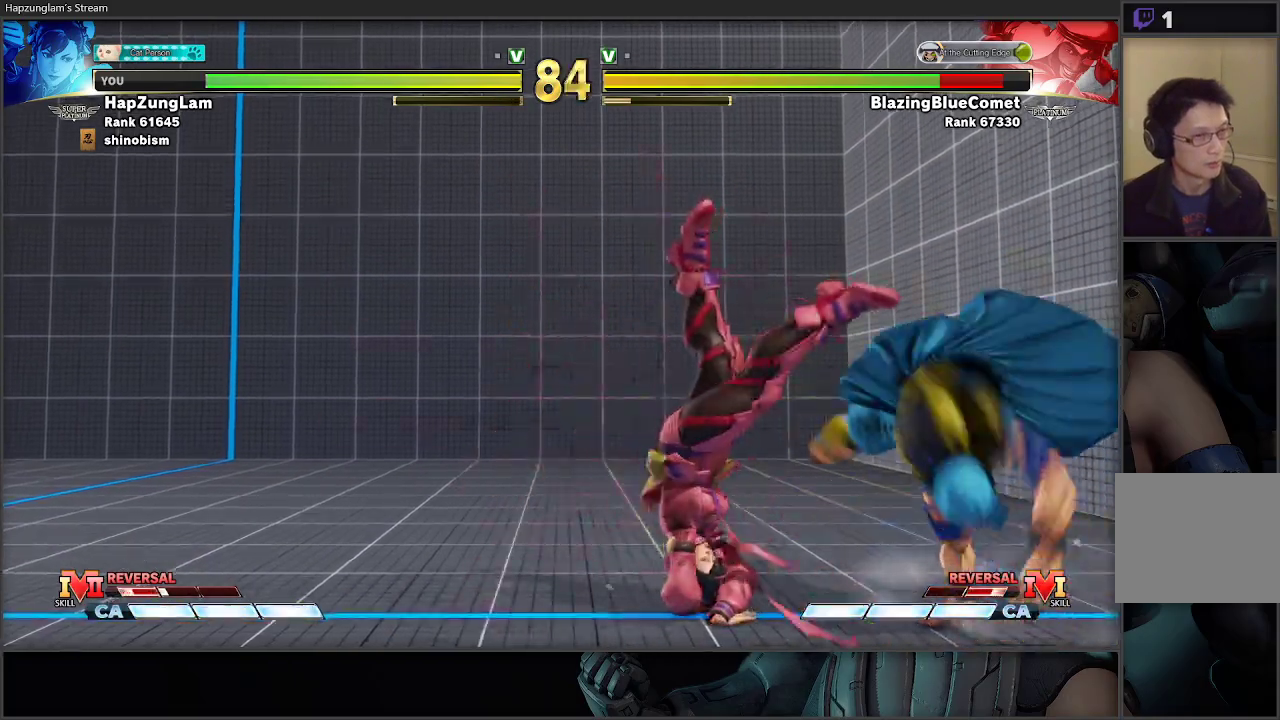
{"buttons": [], "left_stick": "down-left", "right_stick": "center", "events": []}
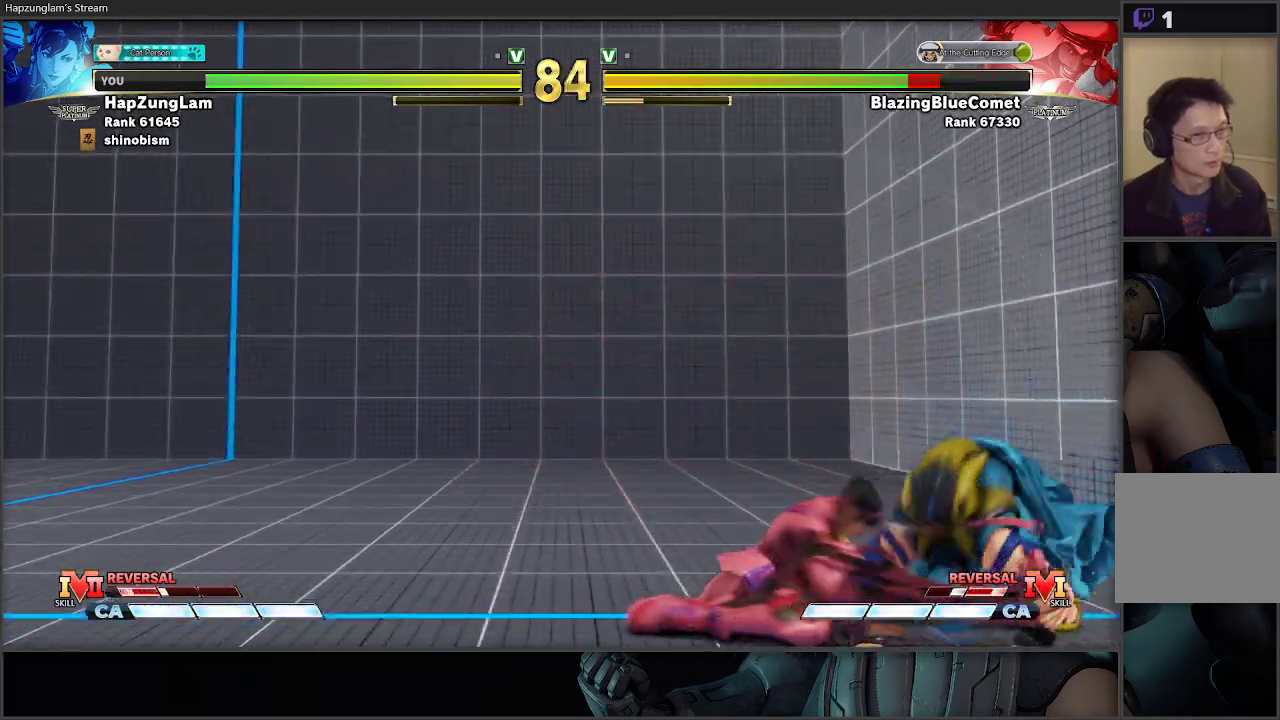
{"buttons": ["B"], "left_stick": "down-right", "right_stick": "center", "events": [[167, "X", "down"], [383, "X", "up"], [500, "B", "down"], [500, "left_stick", "down-right"]]}
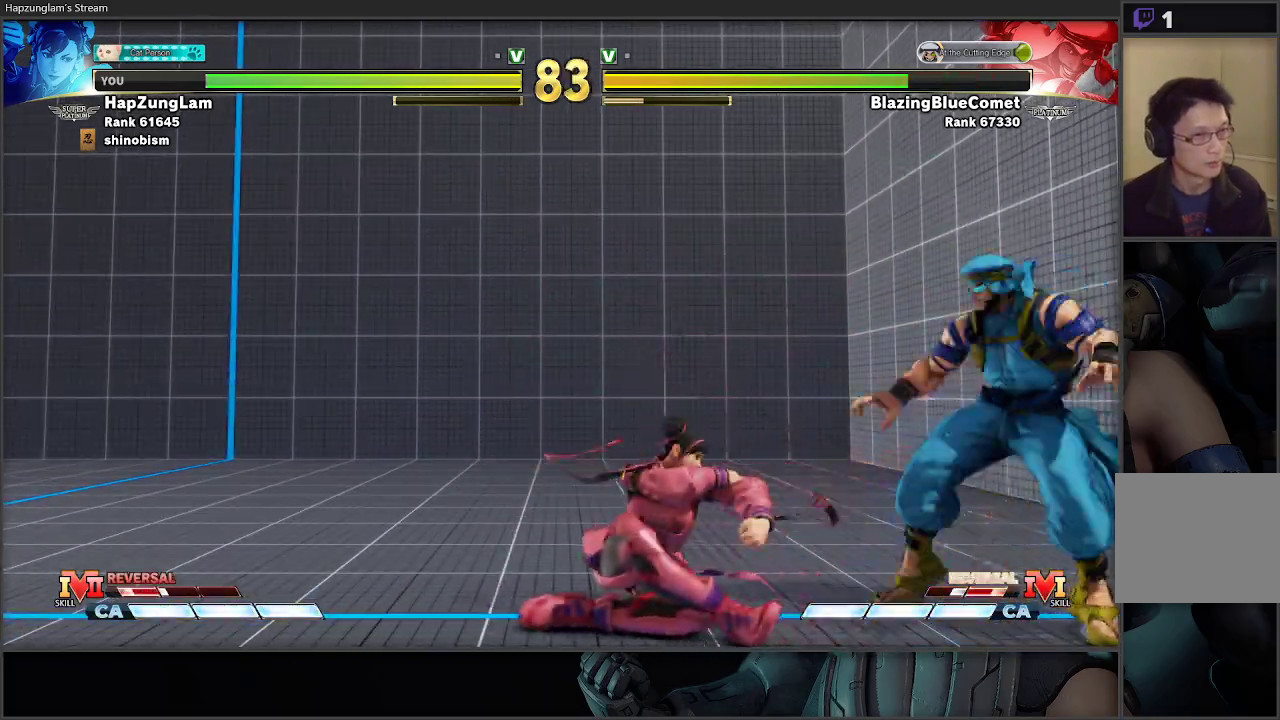
{"buttons": ["L3"], "left_stick": "left", "right_stick": "center", "events": [[100, "R1", "down"], [133, "L3", "down"], [133, "left_stick", "down-left"], [183, "left_stick", "left"], [283, "B", "up"], [283, "R1", "up"]]}
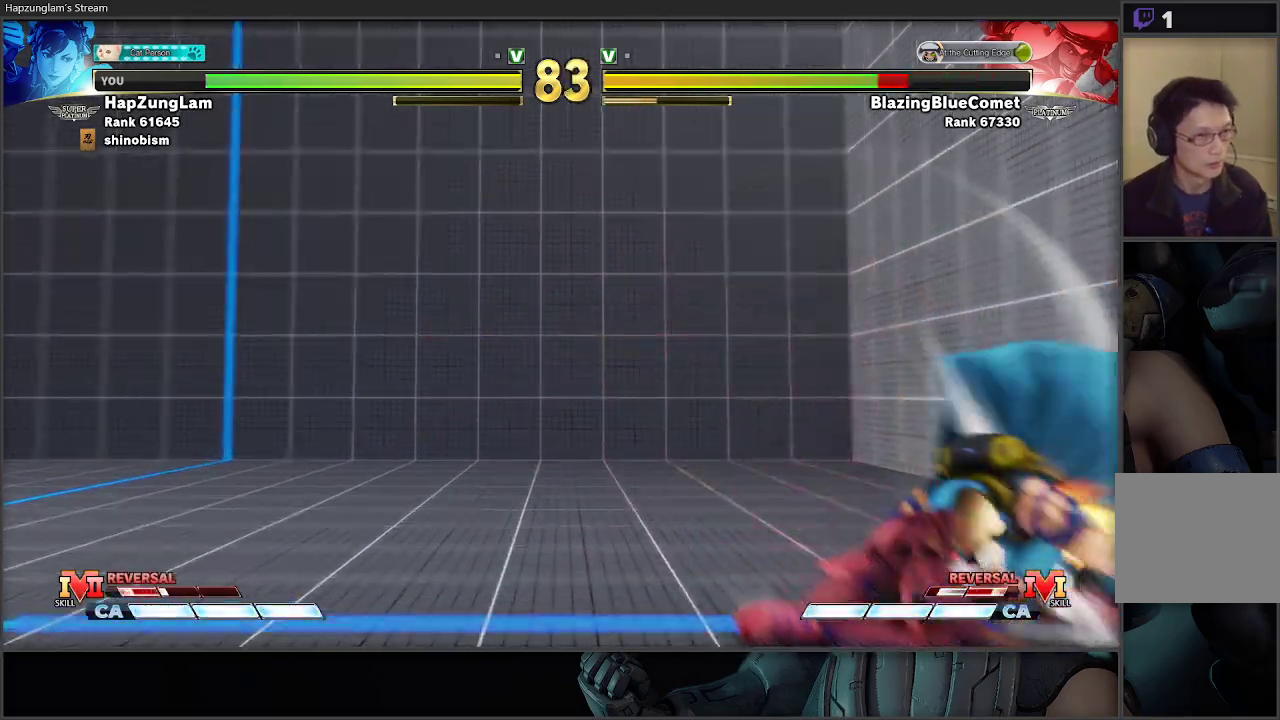
{"buttons": ["X"], "left_stick": "down-left", "right_stick": "center", "events": [[50, "left_stick", "down-left"], [83, "L3", "up"], [400, "X", "down"]]}
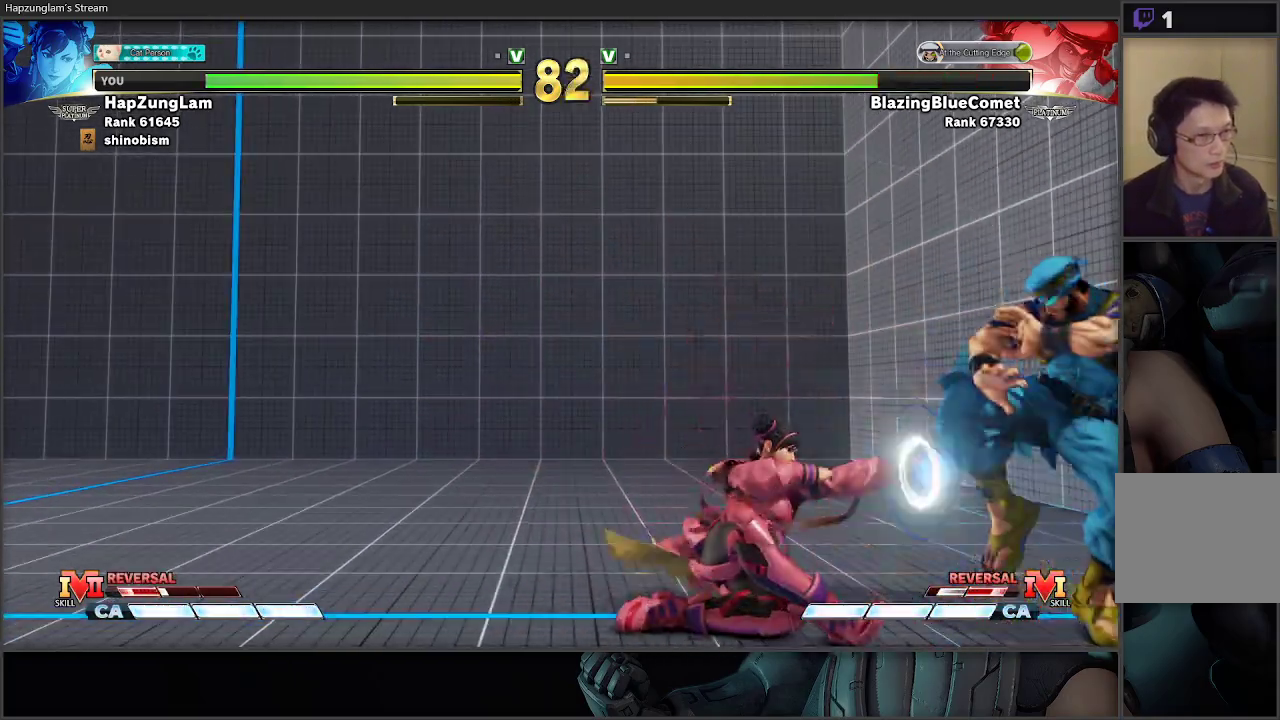
{"buttons": ["B", "R1", "L3"], "left_stick": "left", "right_stick": "center", "events": [[117, "X", "up"], [217, "L3", "down"], [250, "B", "down"], [300, "left_stick", "down-right"], [317, "L3", "up"], [350, "R1", "down"], [383, "L3", "down"], [417, "left_stick", "down-left"], [467, "left_stick", "left"]]}
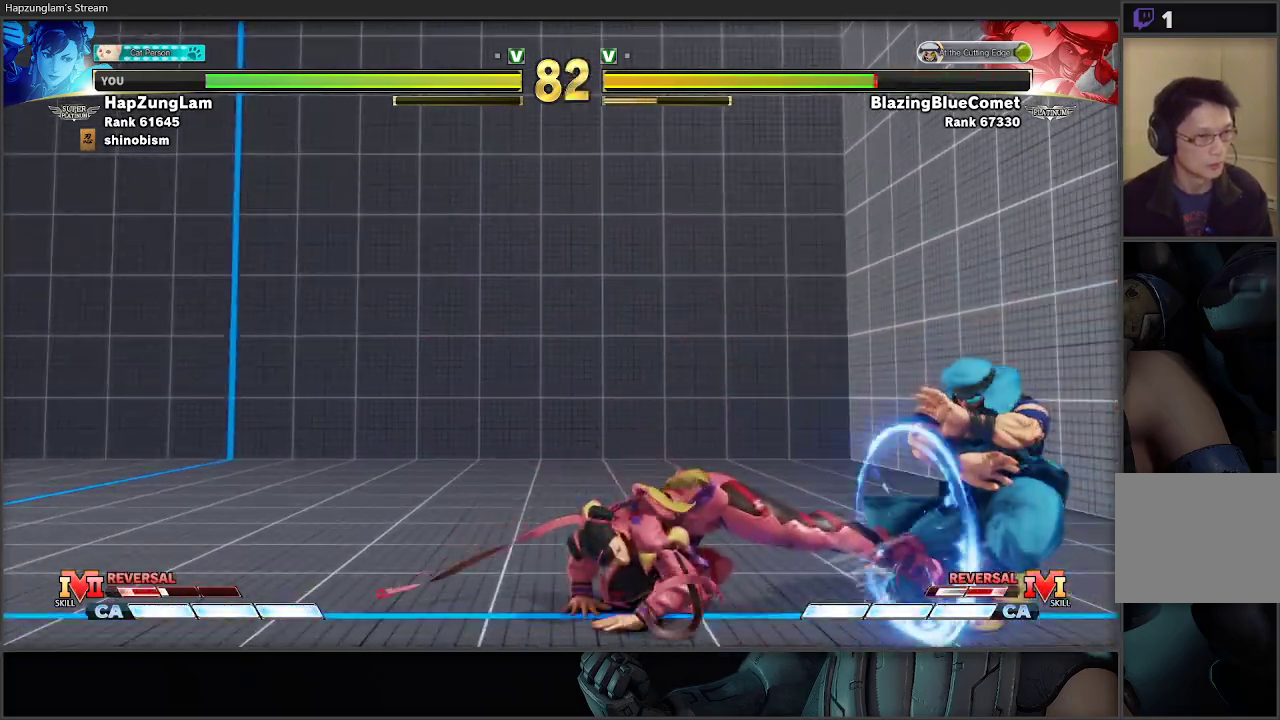
{"buttons": ["L3"], "left_stick": "left", "right_stick": "center", "events": [[33, "R1", "up"], [83, "B", "up"]]}
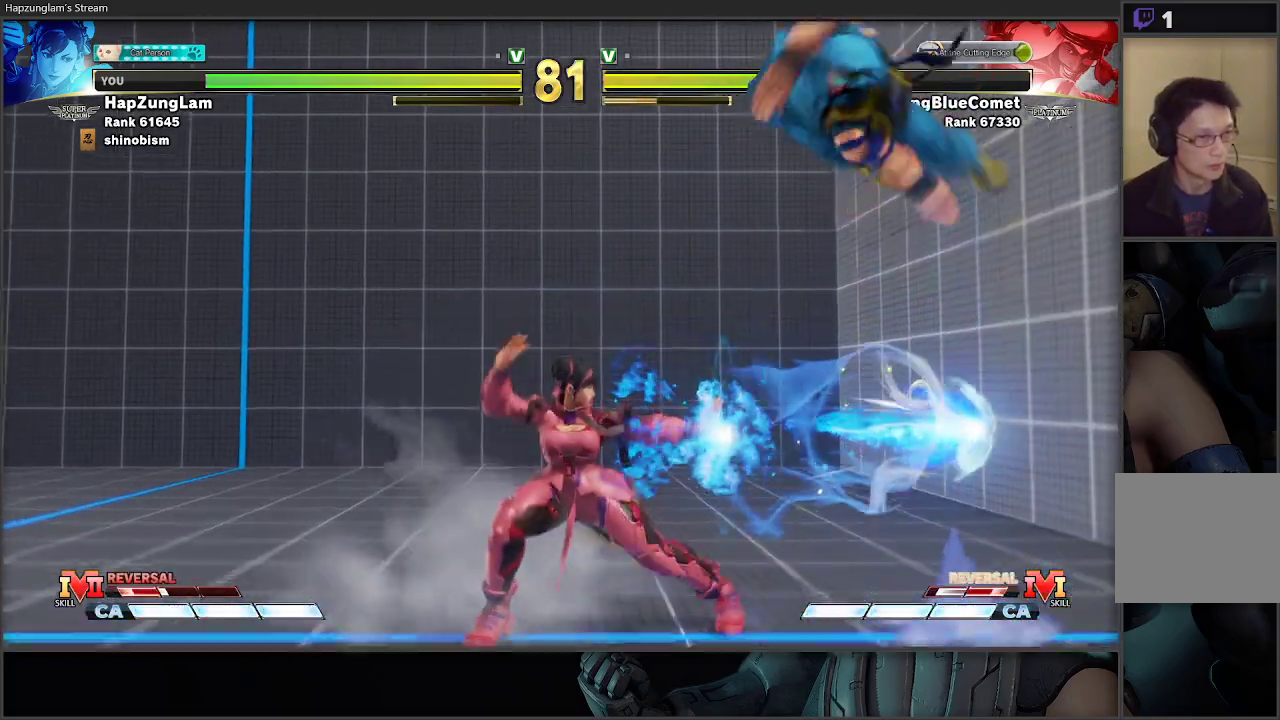
{"buttons": [], "left_stick": "left", "right_stick": "center", "events": [[33, "L3", "up"]]}
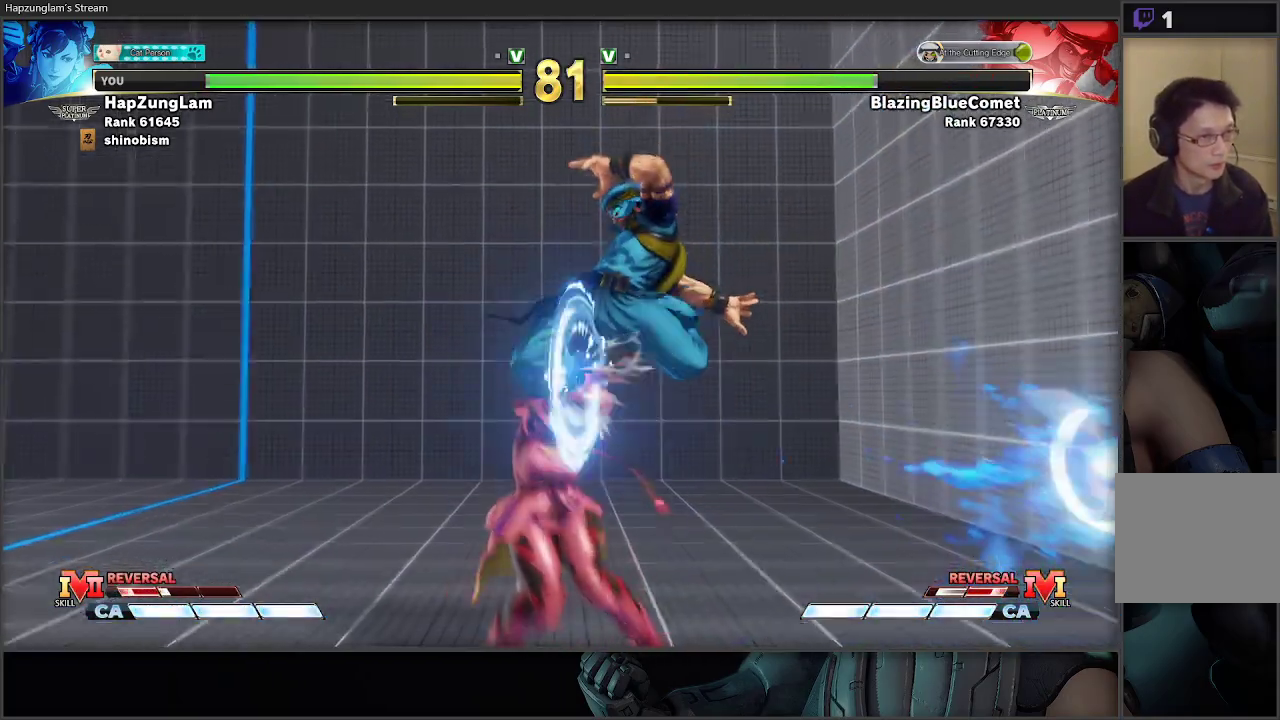
{"buttons": ["L3"], "left_stick": "down-left", "right_stick": "center", "events": [[17, "left_stick", "right"], [33, "L1", "down"], [183, "L1", "up"], [200, "left_stick", "down-left"], [333, "L3", "down"]]}
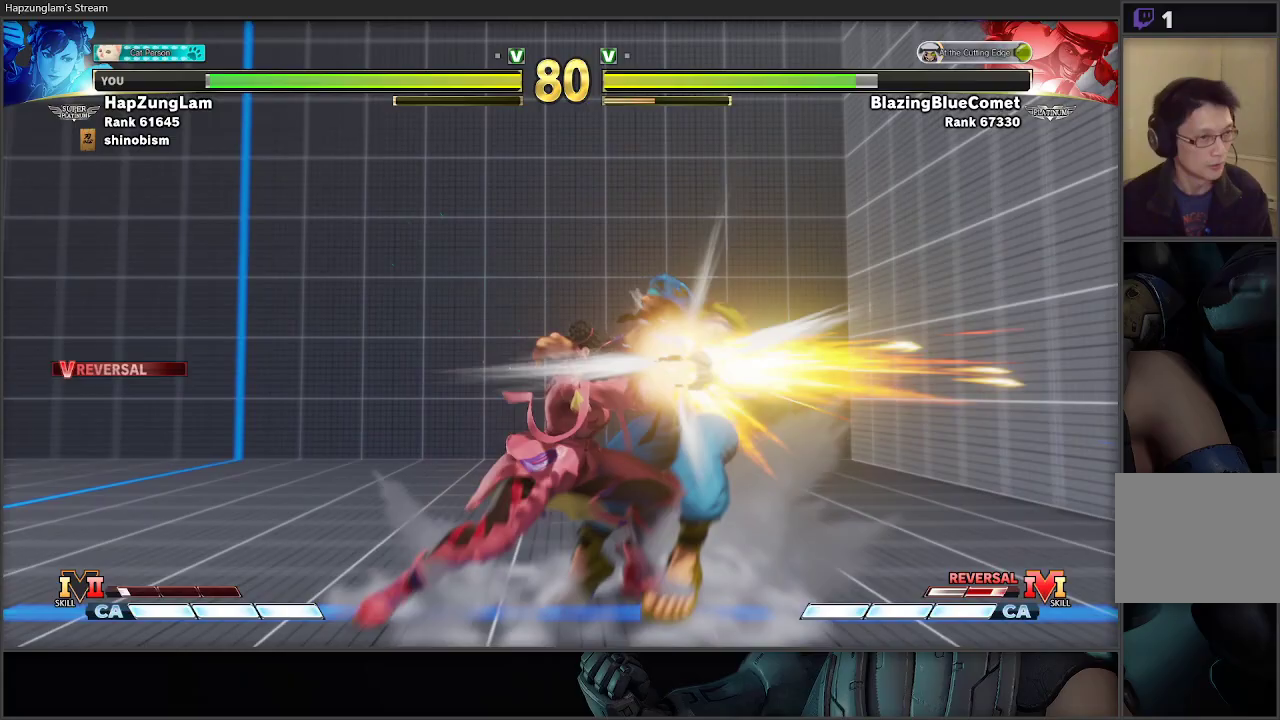
{"buttons": [], "left_stick": "down-left", "right_stick": "center", "events": [[283, "L3", "up"]]}
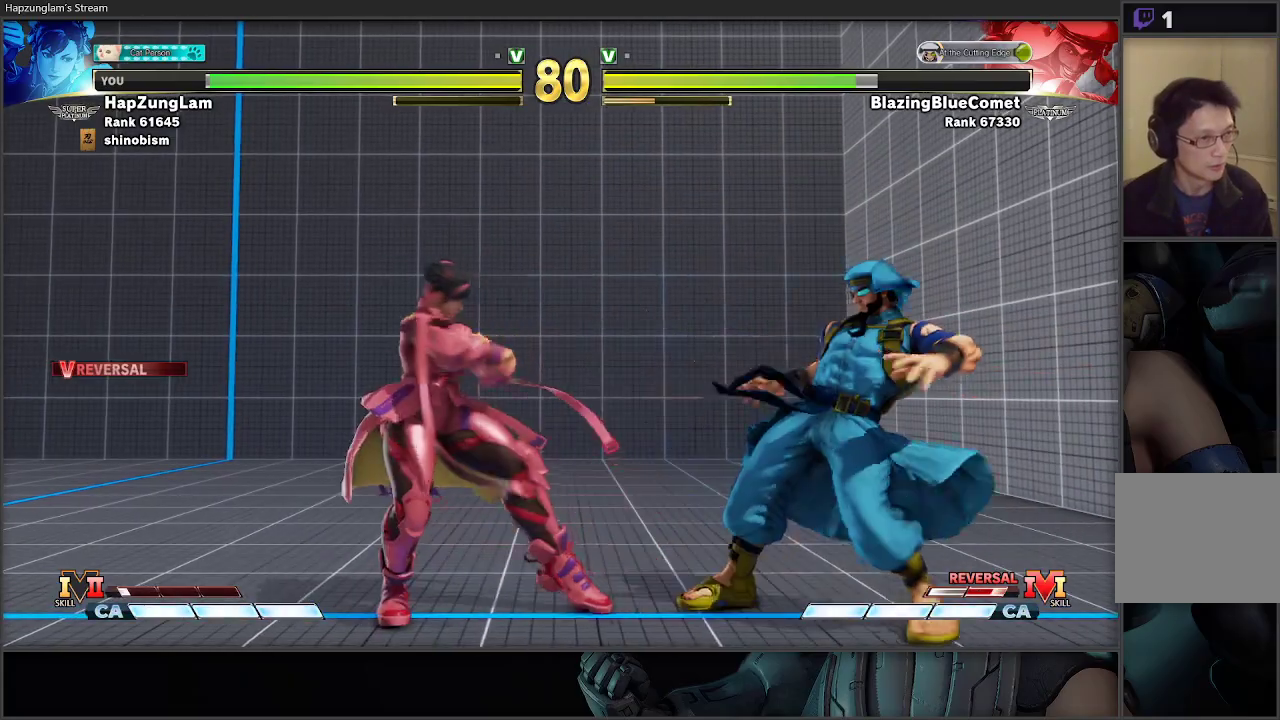
{"buttons": [], "left_stick": "left", "right_stick": "center", "events": [[17, "A", "down"], [167, "left_stick", "left"], [250, "A", "up"]]}
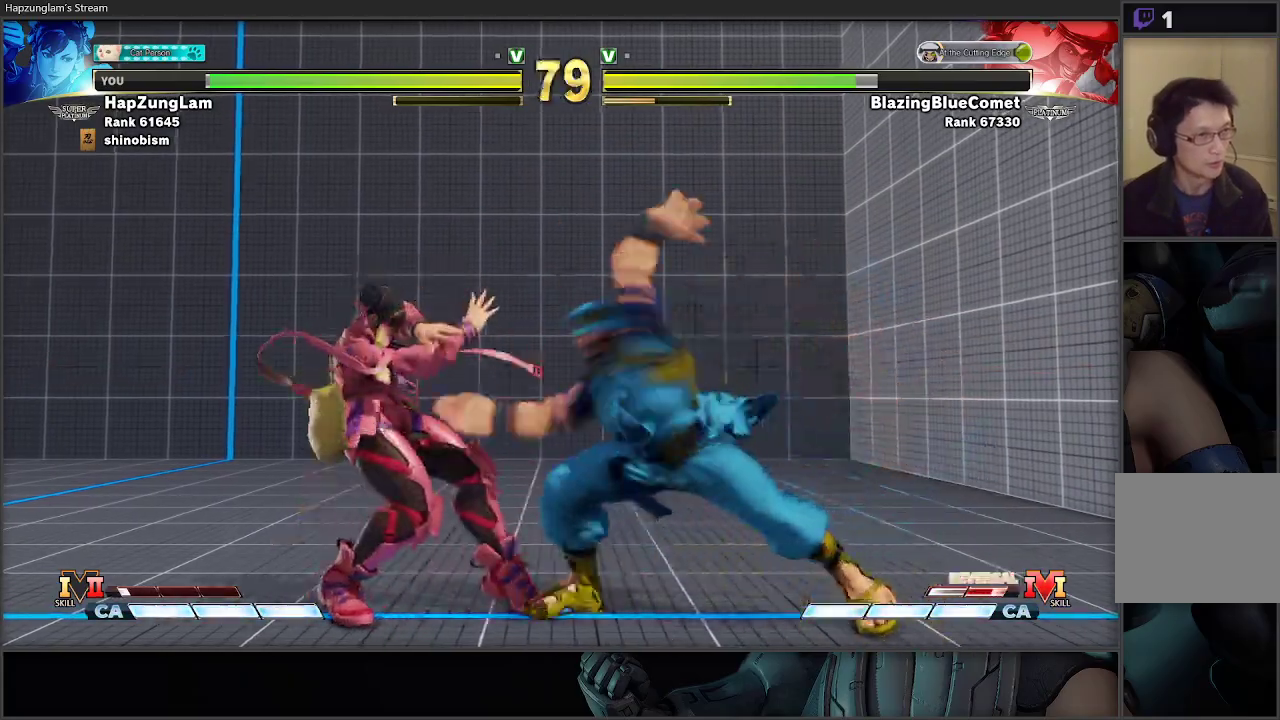
{"buttons": [], "left_stick": "down-left", "right_stick": "center", "events": [[50, "left_stick", "down-left"]]}
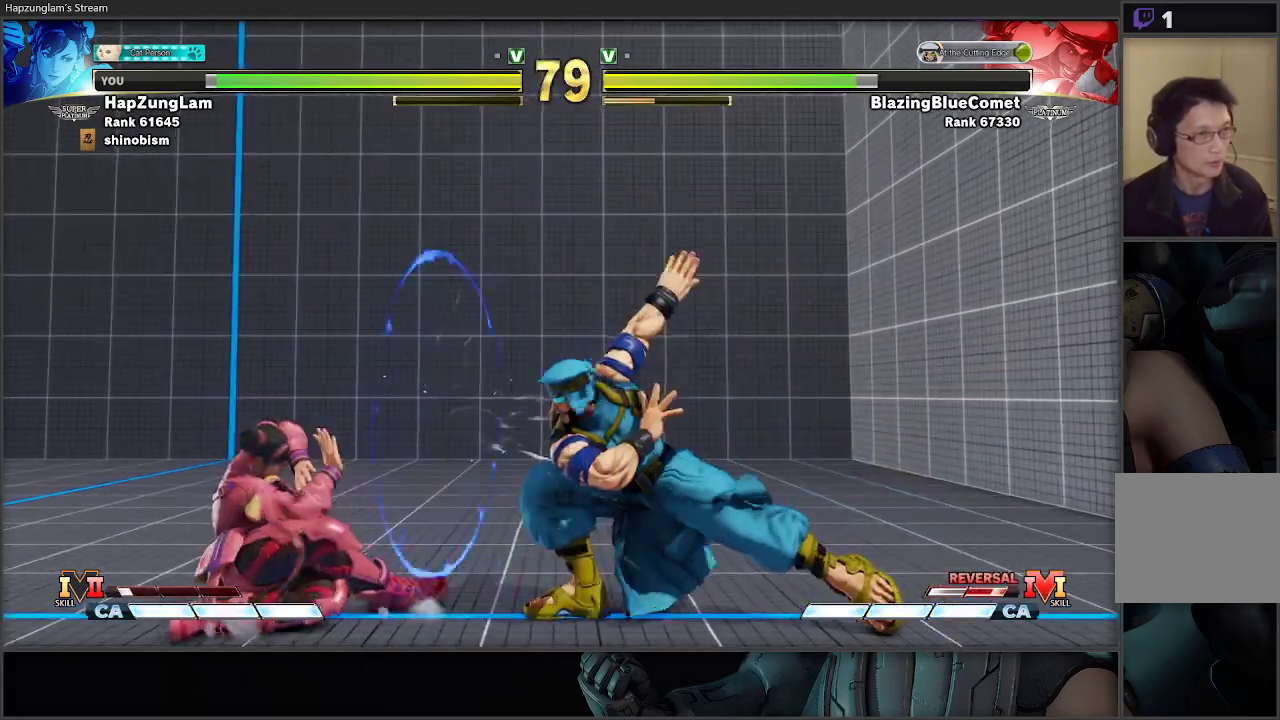
{"buttons": ["R2"], "left_stick": "center", "right_stick": "center", "events": [[133, "left_stick", "right"], [183, "A", "down"], [183, "R2", "down"], [483, "A", "up"], [483, "left_stick", "center"]]}
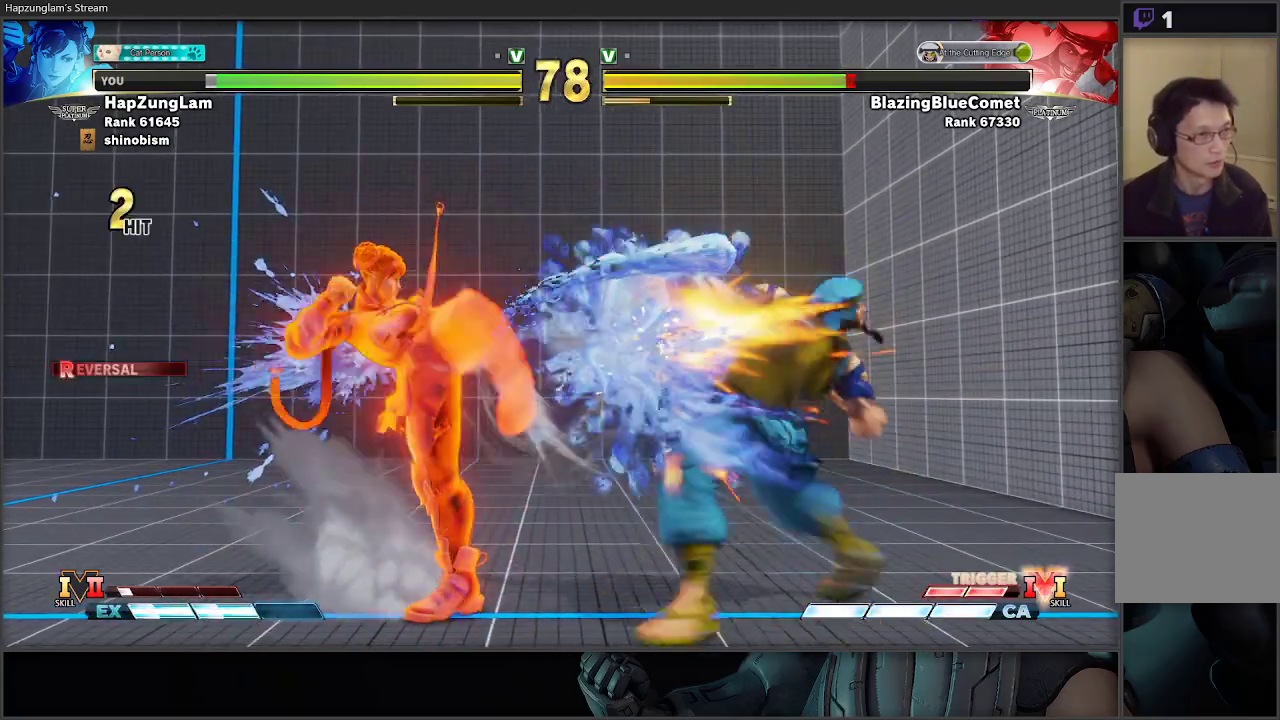
{"buttons": [], "left_stick": "center", "right_stick": "center", "events": [[33, "R2", "up"]]}
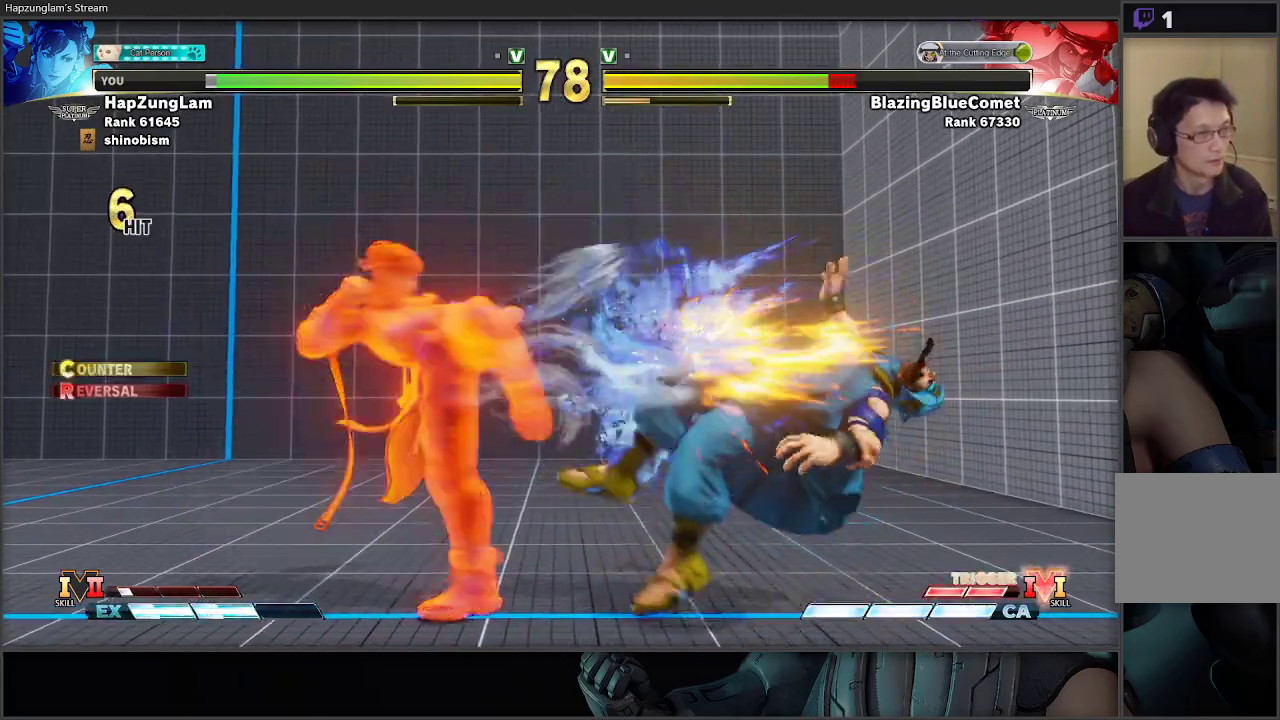
{"buttons": [], "left_stick": "center", "right_stick": "center", "events": []}
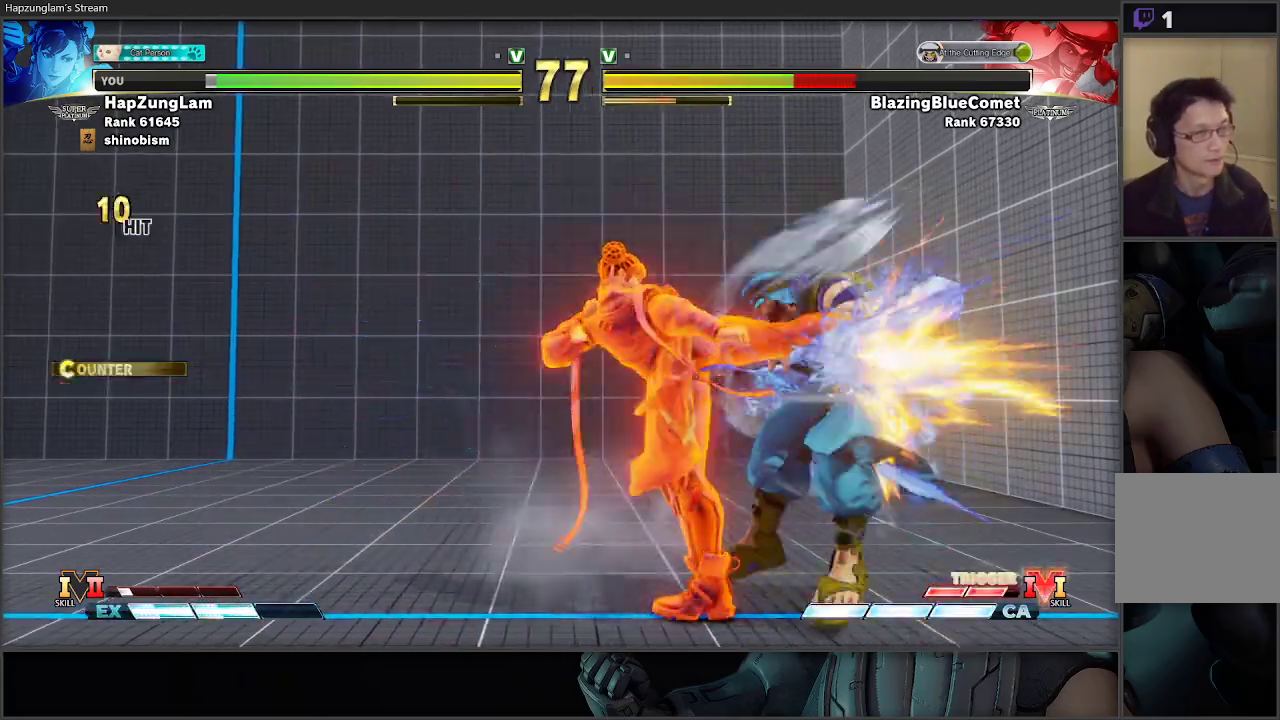
{"buttons": [], "left_stick": "right", "right_stick": "center", "events": [[183, "left_stick", "right"], [267, "left_stick", "center"], [317, "left_stick", "right"]]}
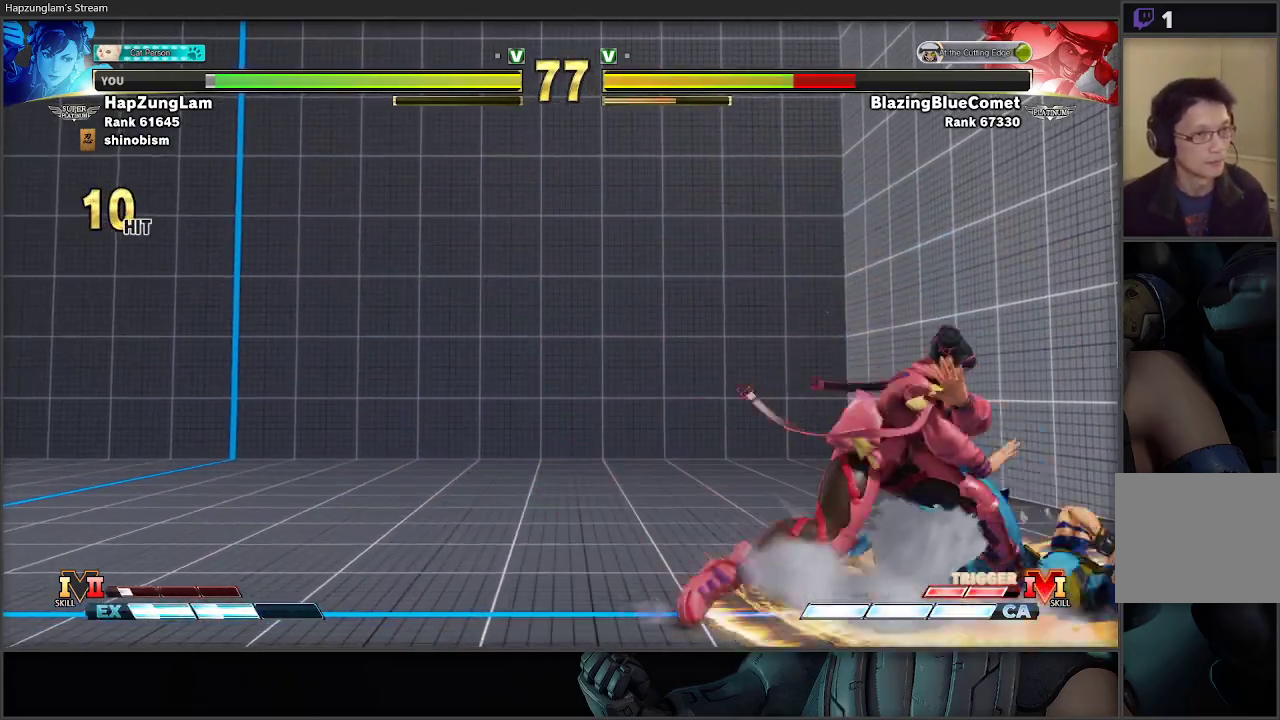
{"buttons": [], "left_stick": "left", "right_stick": "center", "events": [[150, "Y", "down"], [233, "left_stick", "left"], [383, "Y", "up"]]}
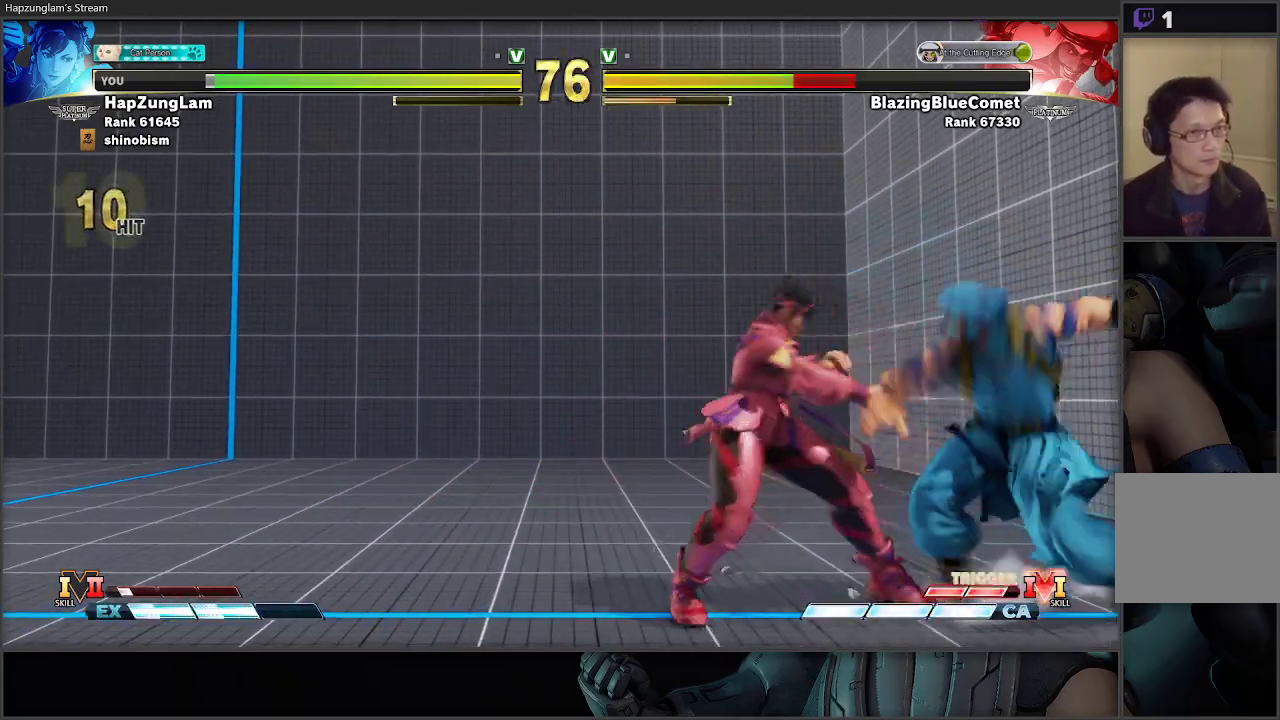
{"buttons": ["B", "R2"], "left_stick": "right", "right_stick": "center", "events": [[133, "left_stick", "down-left"], [183, "B", "down"], [383, "left_stick", "down-right"], [400, "R2", "down"], [433, "left_stick", "right"]]}
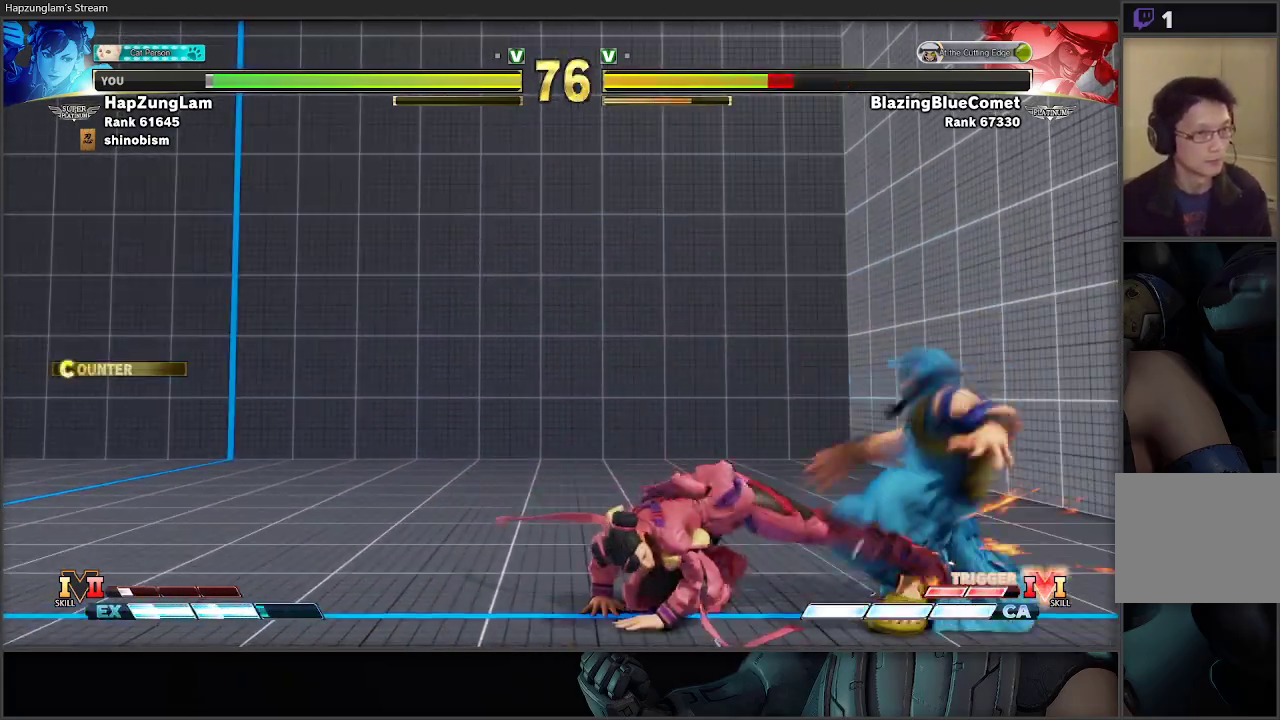
{"buttons": [], "left_stick": "left", "right_stick": "center", "events": [[83, "R2", "up"], [183, "left_stick", "down"], [233, "left_stick", "center"], [267, "B", "up"], [433, "left_stick", "left"]]}
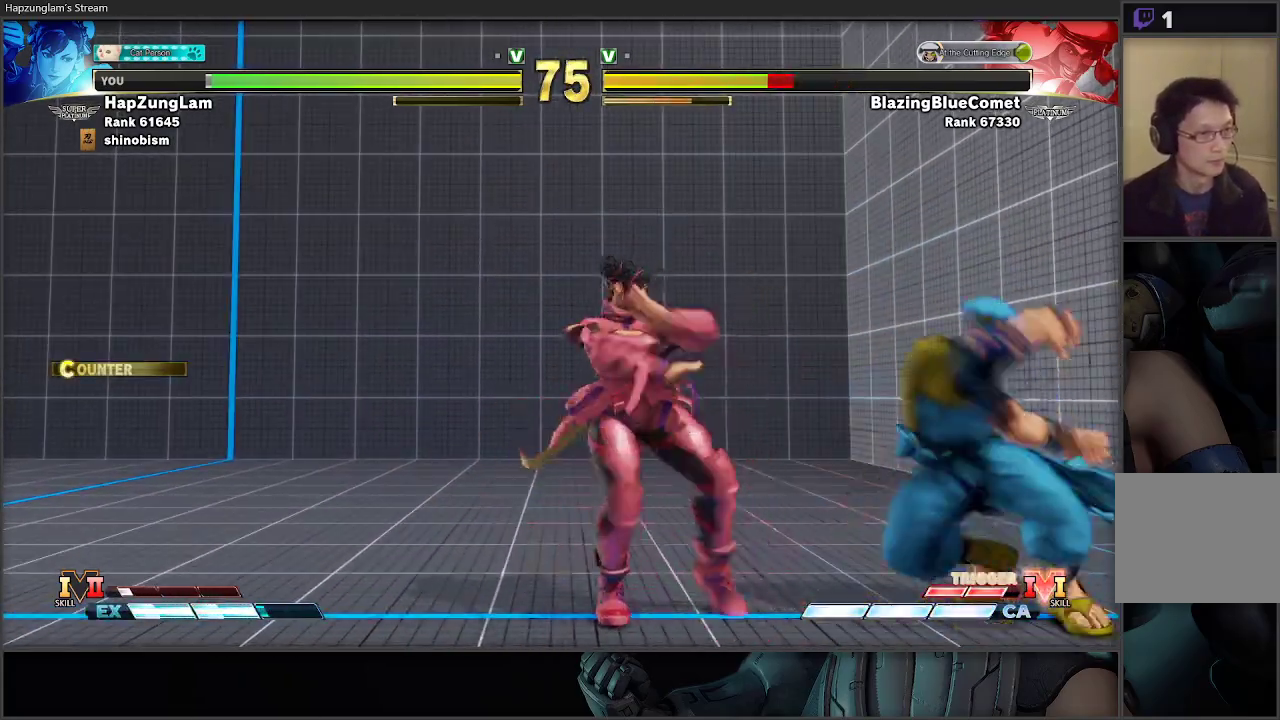
{"buttons": ["L3"], "left_stick": "down-left", "right_stick": "center", "events": [[67, "left_stick", "down-left"], [233, "L3", "down"]]}
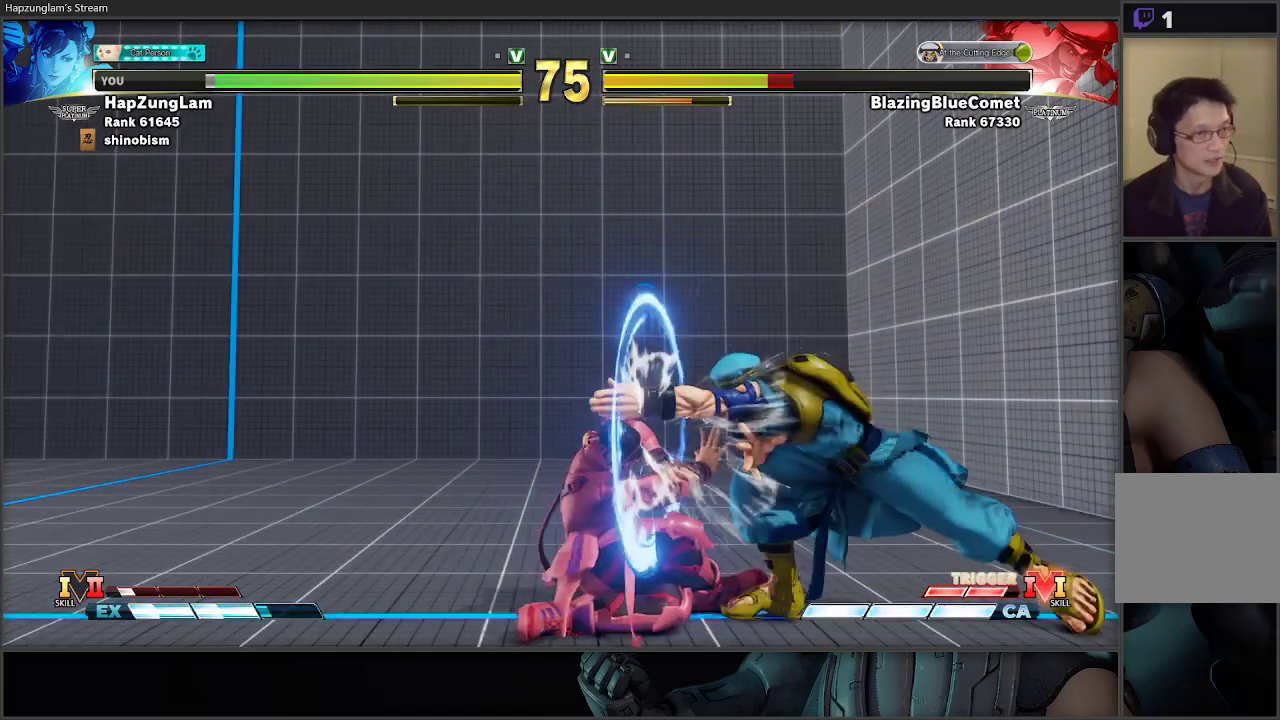
{"buttons": [], "left_stick": "down-left", "right_stick": "center", "events": [[117, "L3", "up"]]}
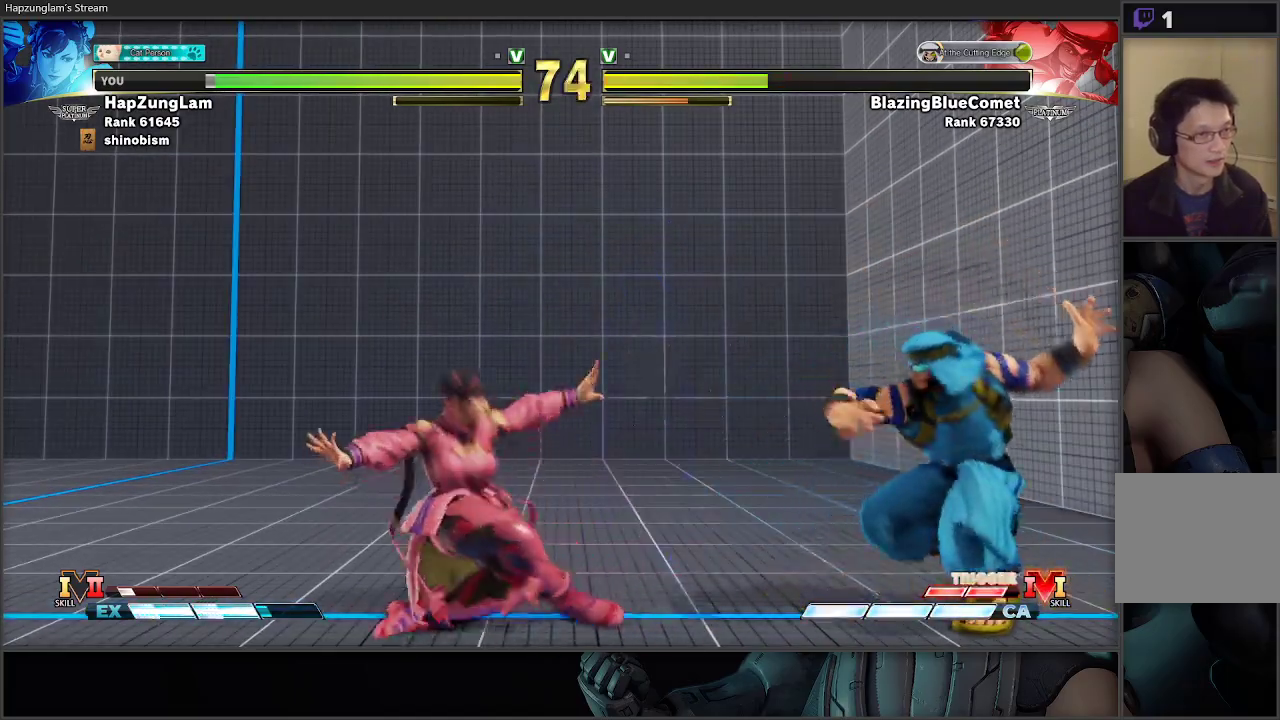
{"buttons": [], "left_stick": "down-left", "right_stick": "center", "events": []}
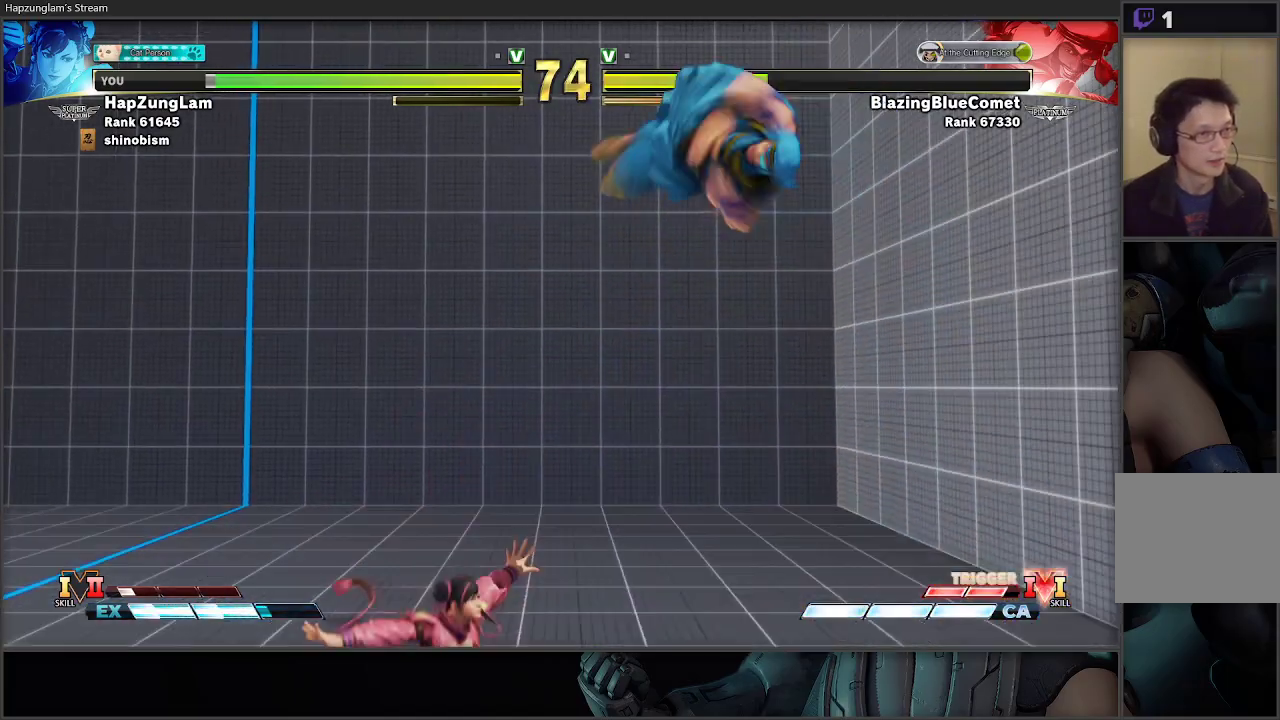
{"buttons": [], "left_stick": "center", "right_stick": "center", "events": [[33, "R2", "down"], [50, "left_stick", "left"], [217, "left_stick", "center"], [250, "R2", "up"]]}